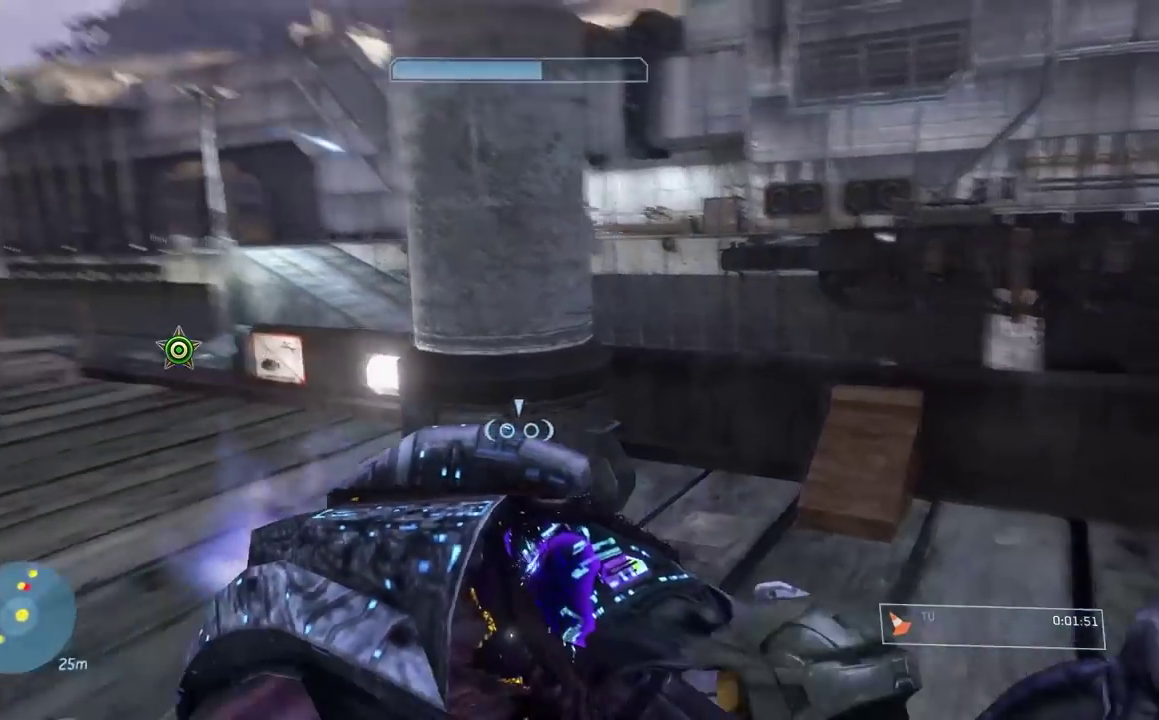
Gameplay with a controller (Xbox layout); each line is a JSON object with the inputs held at the frame after it. "events" lists button and stick changes between this image and that frame as [ms after this image, input, new state], when the widget could be followed in between.
{"buttons": [], "left_stick": "down", "right_stick": "down-left", "events": [[16, "left_stick", "down-right"], [66, "left_stick", "down"], [100, "R1", "up"]]}
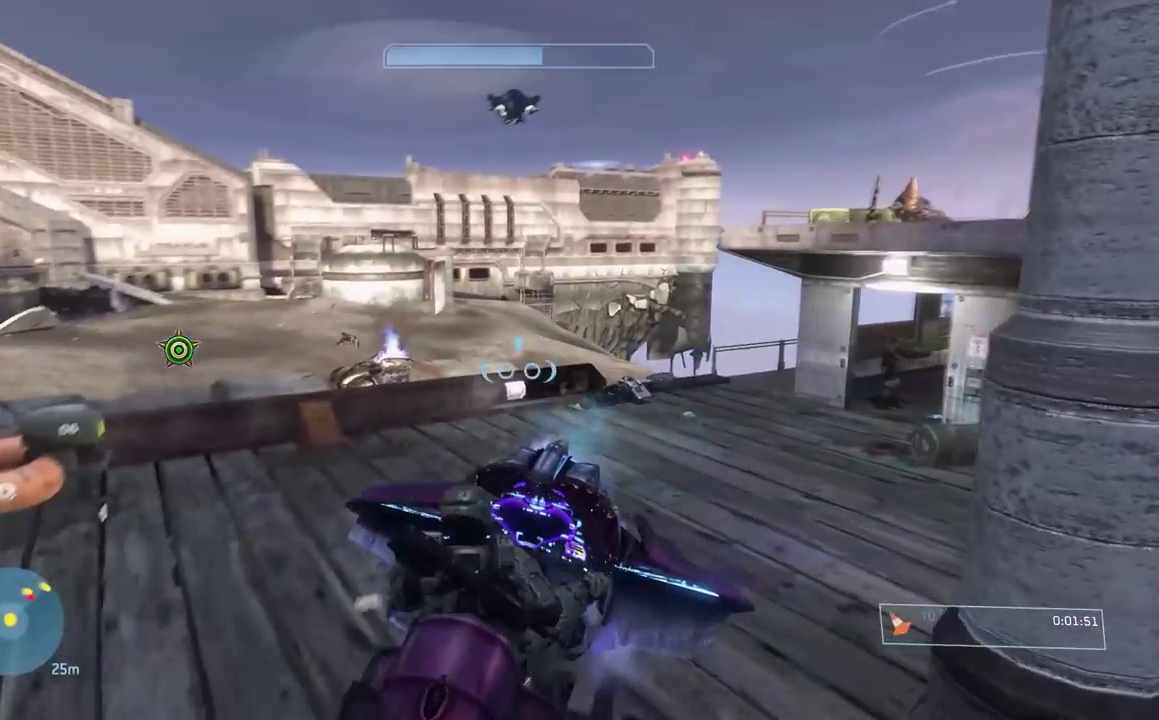
{"buttons": [], "left_stick": "up", "right_stick": "down-left", "events": [[50, "left_stick", "left"], [184, "left_stick", "up-left"], [250, "left_stick", "up"]]}
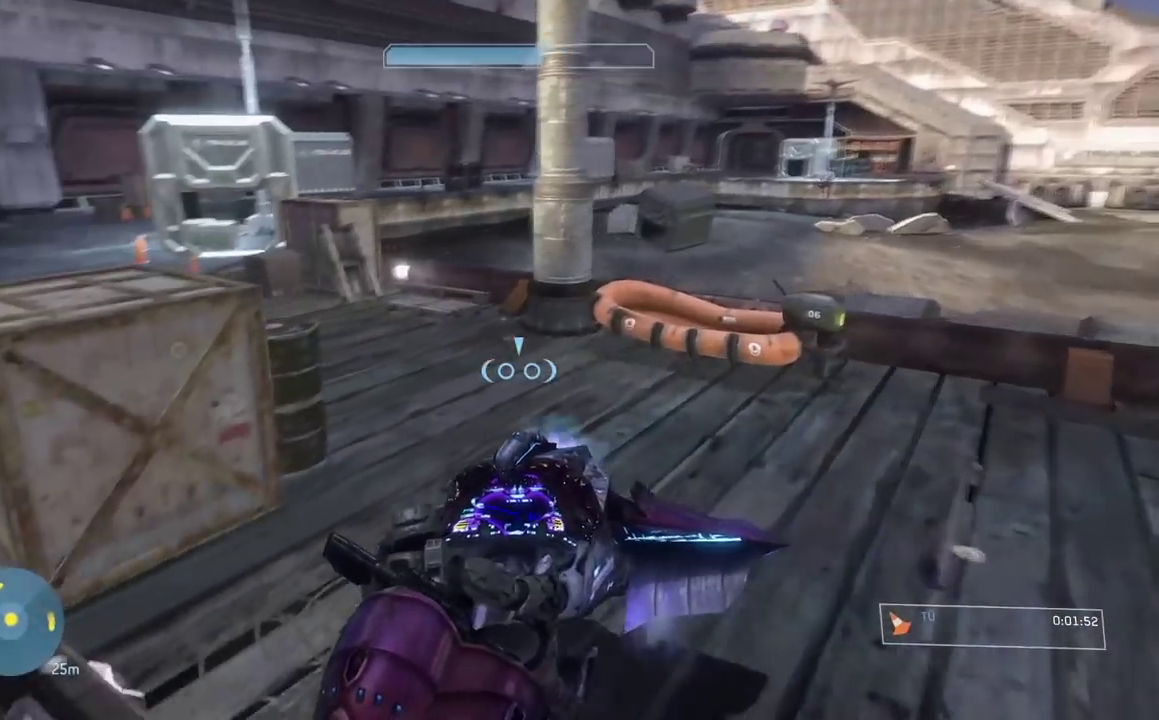
{"buttons": [], "left_stick": "right", "right_stick": "up-left", "events": [[66, "right_stick", "left"], [150, "left_stick", "right"], [150, "right_stick", "center"], [250, "right_stick", "left"], [400, "right_stick", "up-left"]]}
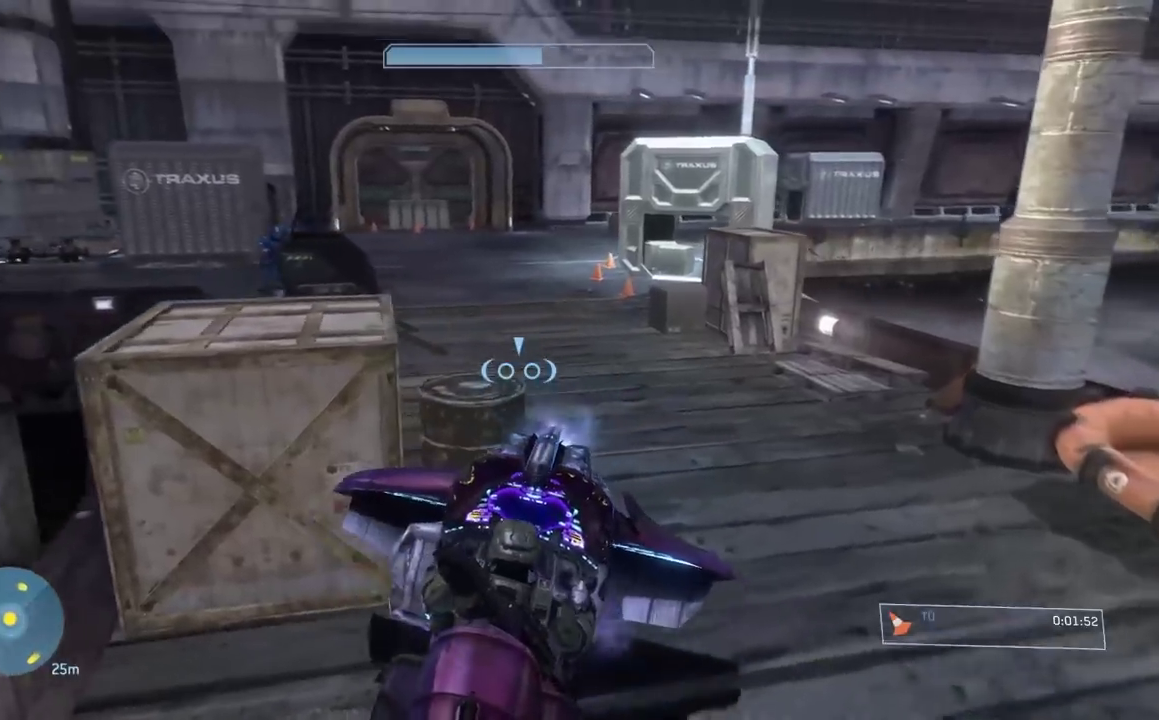
{"buttons": [], "left_stick": "up-right", "right_stick": "center", "events": [[167, "left_stick", "up"], [267, "left_stick", "up-right"], [434, "right_stick", "center"]]}
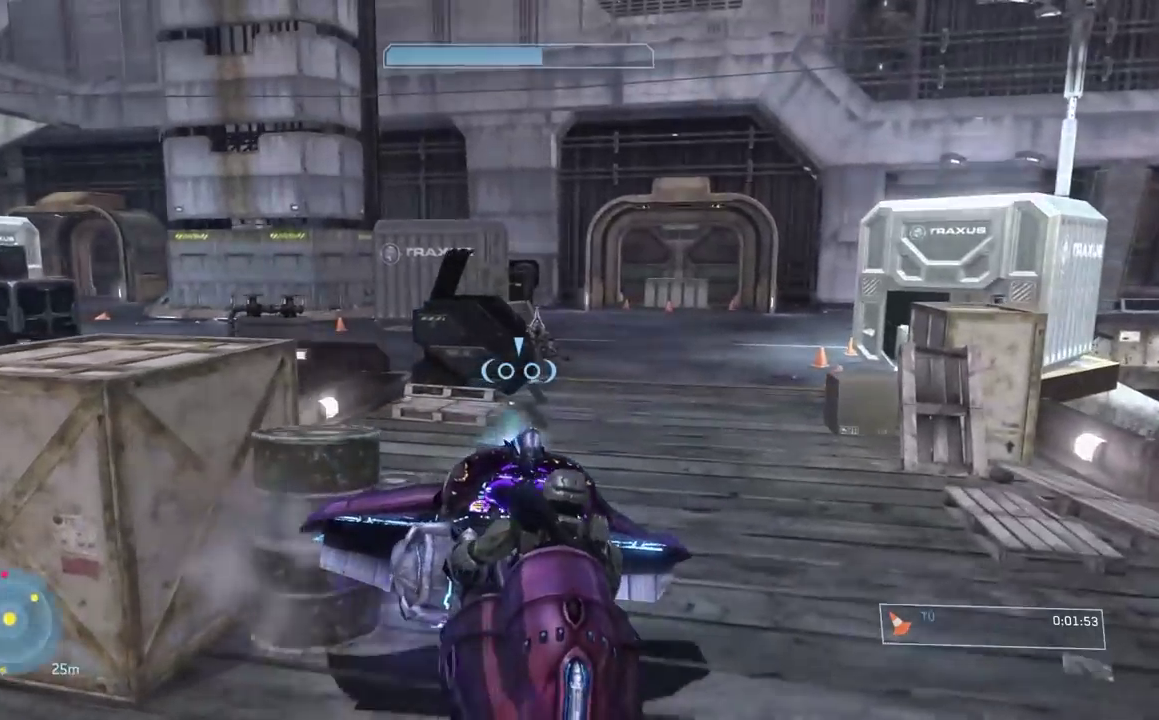
{"buttons": ["R2"], "left_stick": "up", "right_stick": "center", "events": [[83, "right_stick", "left"], [217, "right_stick", "up"], [283, "R2", "down"], [350, "right_stick", "center"], [417, "left_stick", "up"]]}
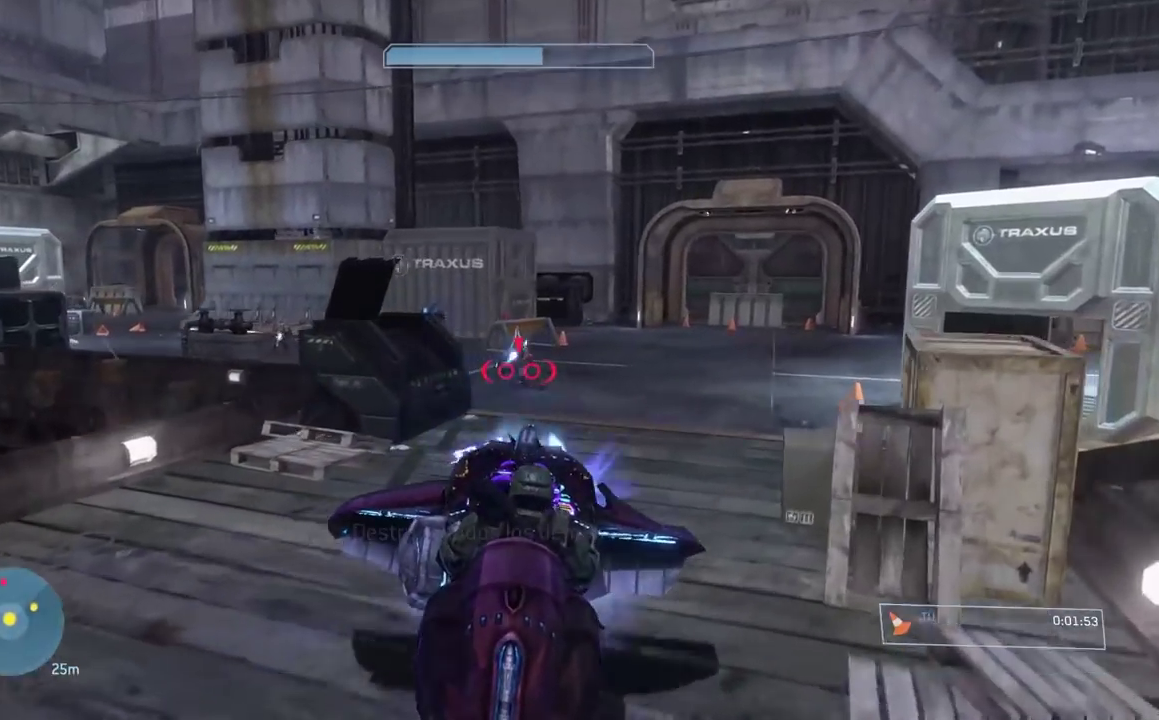
{"buttons": ["R2"], "left_stick": "up-right", "right_stick": "left", "events": [[117, "left_stick", "up-left"], [200, "left_stick", "up"], [401, "right_stick", "left"], [434, "left_stick", "up-right"]]}
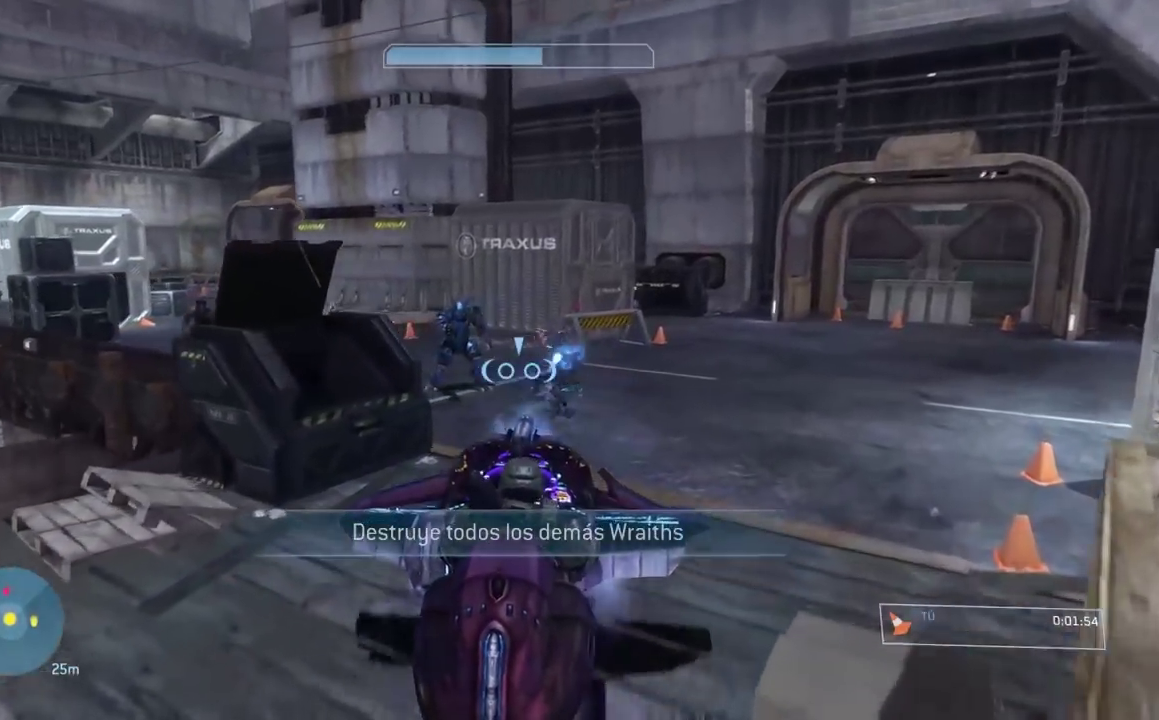
{"buttons": ["L2"], "left_stick": "up-left", "right_stick": "left", "events": [[66, "R2", "up"], [233, "L2", "down"], [300, "left_stick", "up"], [400, "left_stick", "up-left"]]}
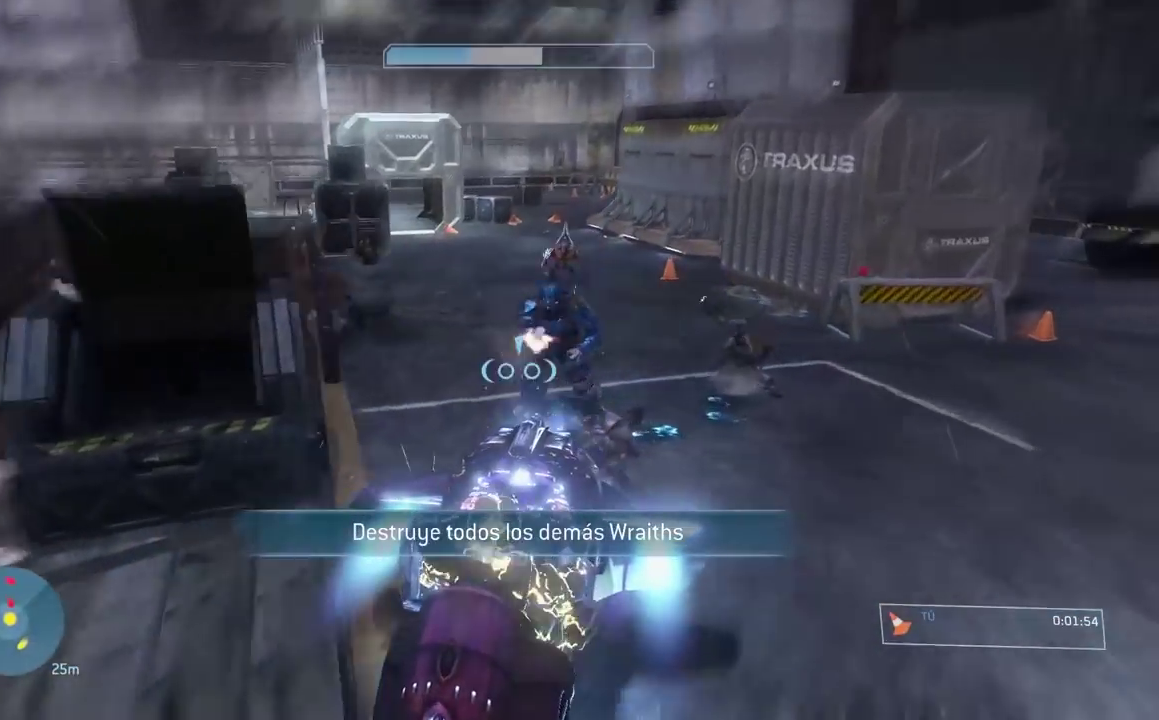
{"buttons": [], "left_stick": "up-right", "right_stick": "up-right"}
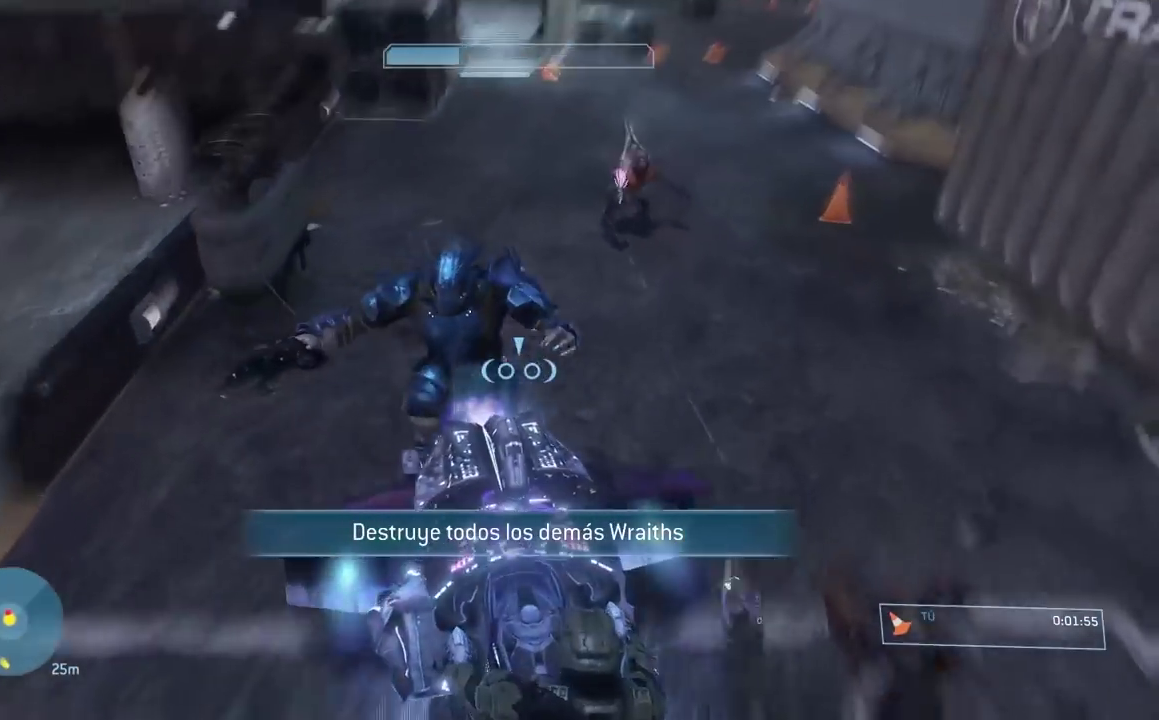
{"buttons": ["R2"], "left_stick": "down", "right_stick": "left"}
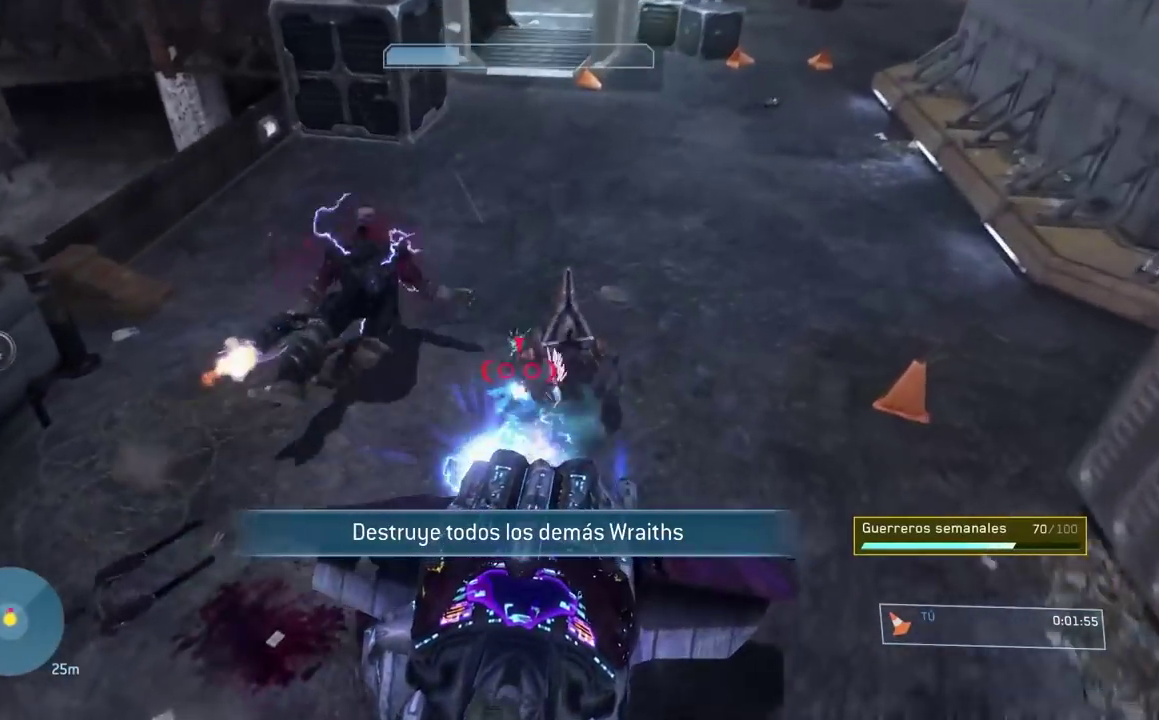
{"buttons": ["R2"], "left_stick": "down", "right_stick": "up", "events": [[67, "left_stick", "down-left"], [100, "right_stick", "center"], [384, "left_stick", "down"], [484, "right_stick", "up"]]}
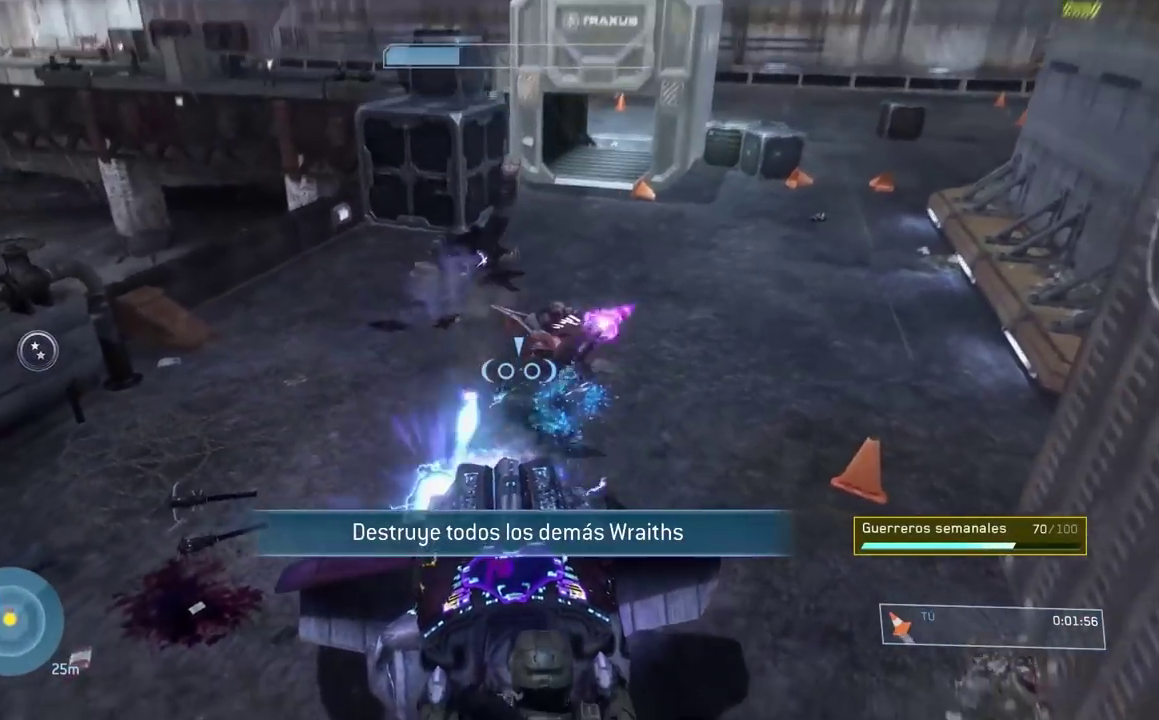
{"buttons": ["R2"], "left_stick": "down", "right_stick": "up"}
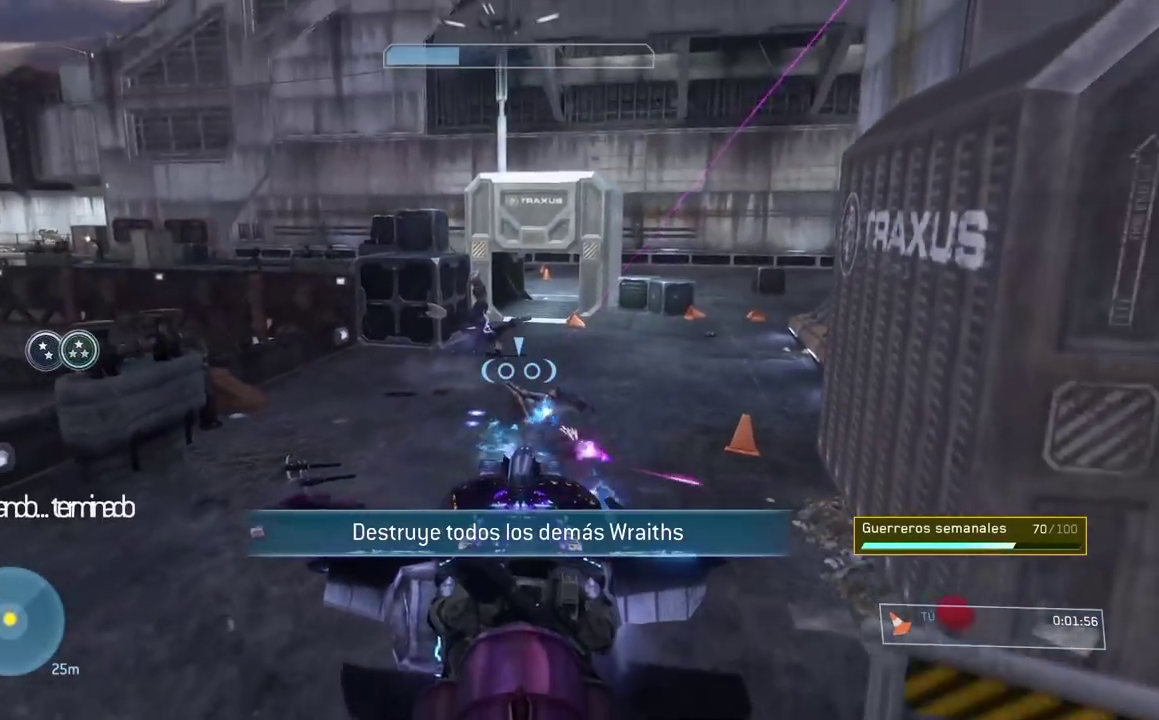
{"buttons": ["R2"], "left_stick": "down-right", "right_stick": "left", "events": [[217, "right_stick", "up-left"], [301, "left_stick", "down-right"], [351, "right_stick", "left"]]}
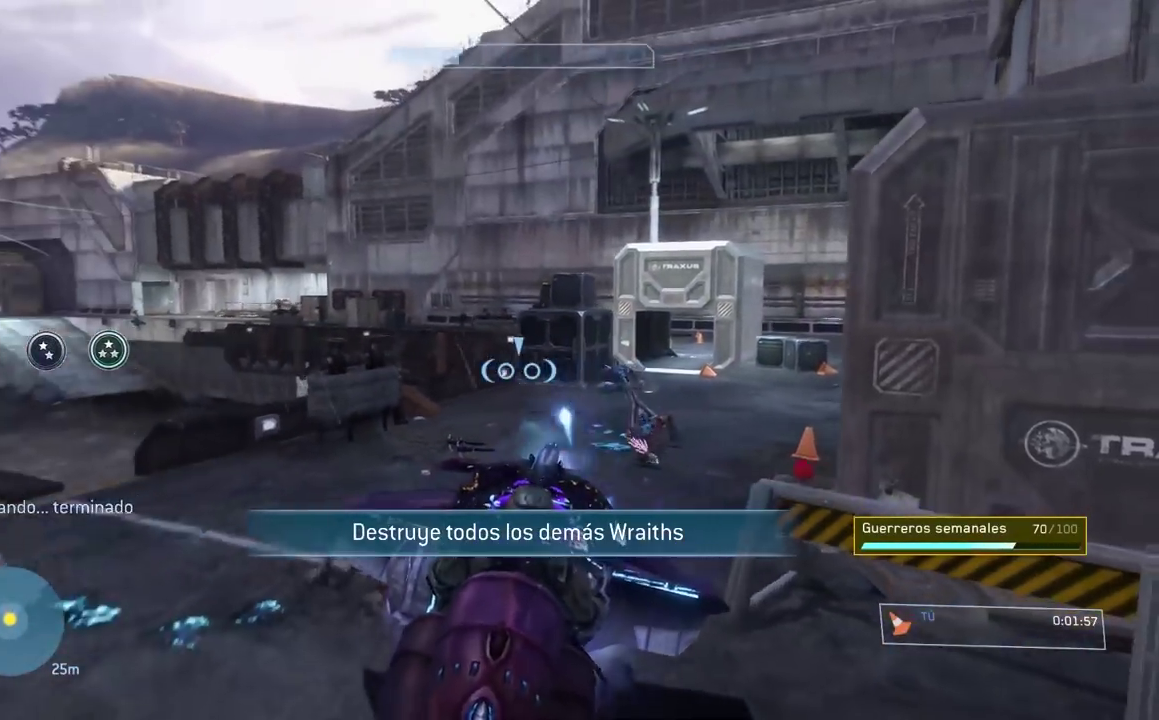
{"buttons": [], "left_stick": "down-left", "right_stick": "left", "events": [[17, "R2", "up"], [67, "left_stick", "down"], [234, "left_stick", "down-left"]]}
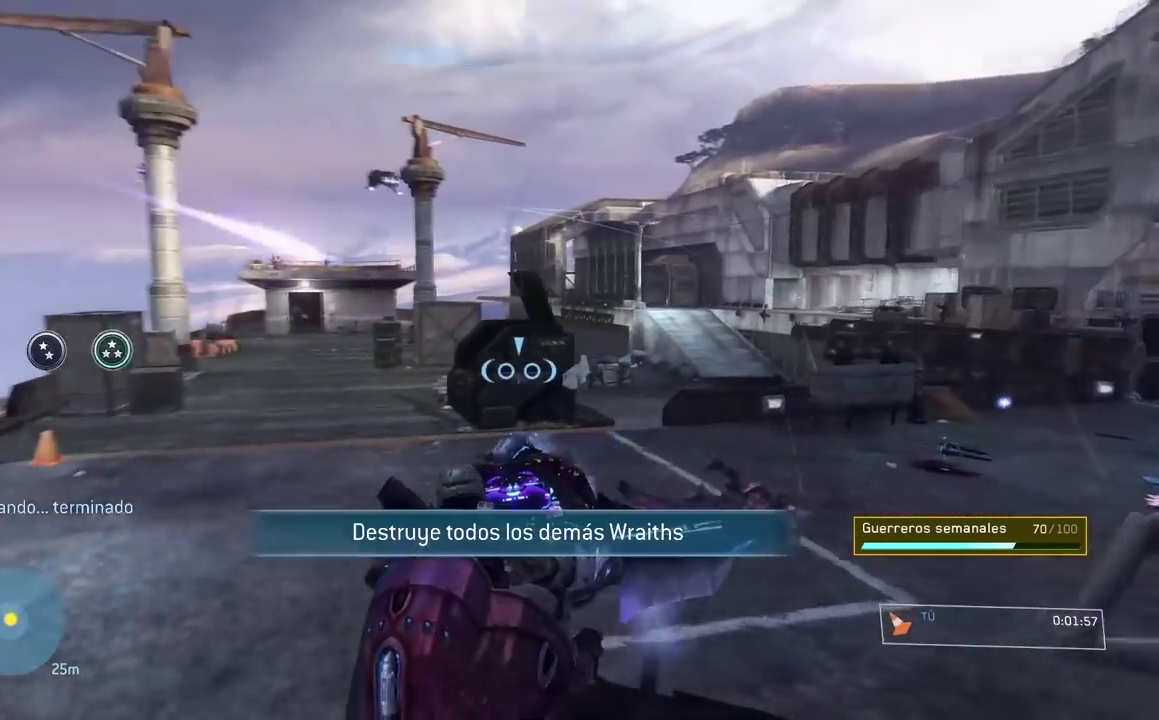
{"buttons": [], "left_stick": "left", "right_stick": "left", "events": [[33, "left_stick", "left"], [133, "left_stick", "down-left"], [367, "left_stick", "left"]]}
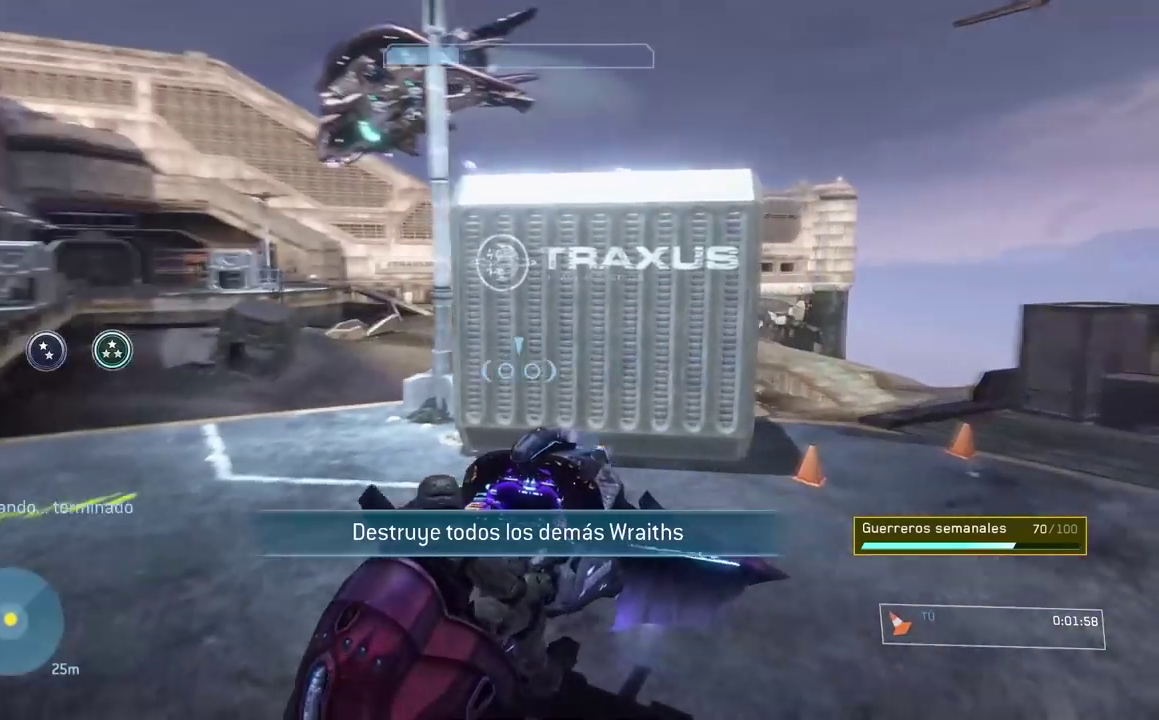
{"buttons": ["L2"], "left_stick": "up-left", "right_stick": "left", "events": [[117, "left_stick", "up-left"], [467, "L2", "down"]]}
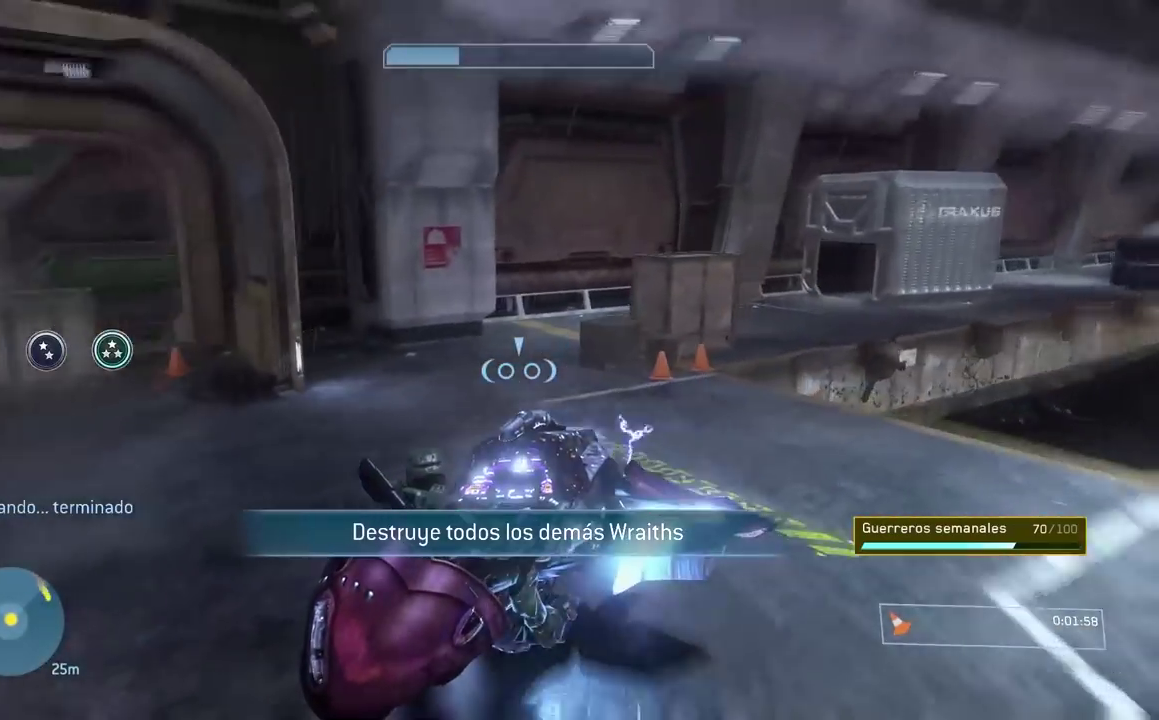
{"buttons": [], "left_stick": "up", "right_stick": "right", "events": [[16, "right_stick", "down-left"], [133, "right_stick", "center"], [317, "right_stick", "right"], [367, "L2", "up"], [467, "left_stick", "up"]]}
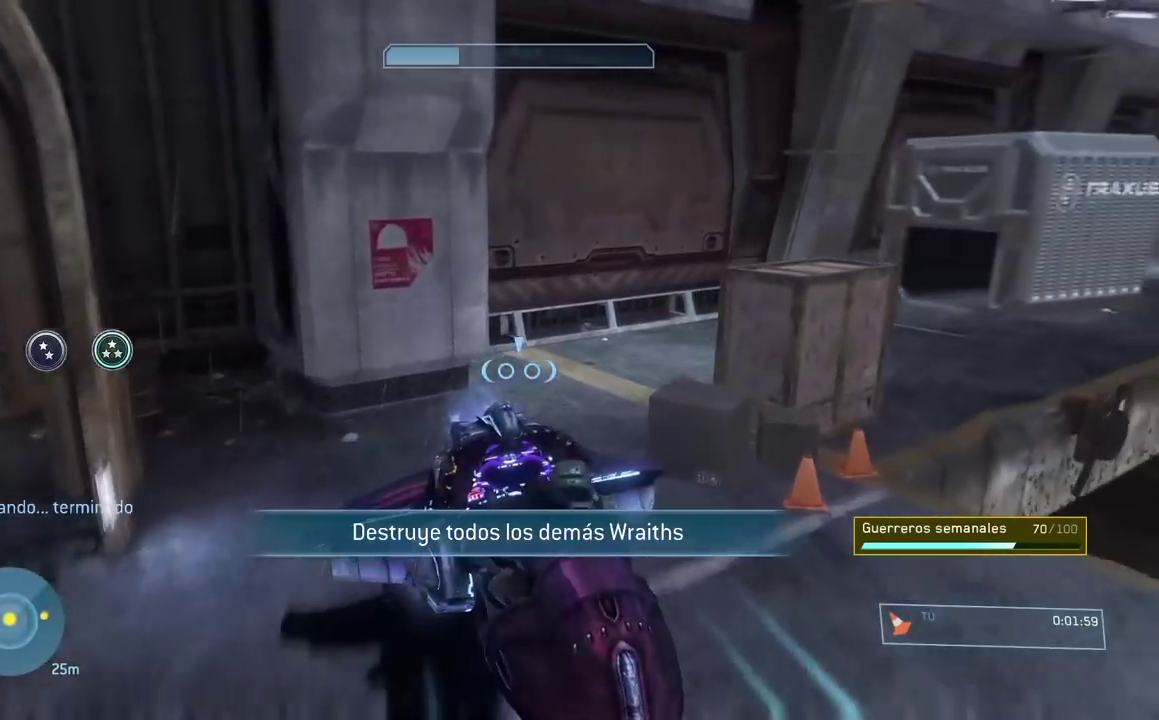
{"buttons": [], "left_stick": "right", "right_stick": "right", "events": [[33, "left_stick", "up-right"], [100, "left_stick", "right"]]}
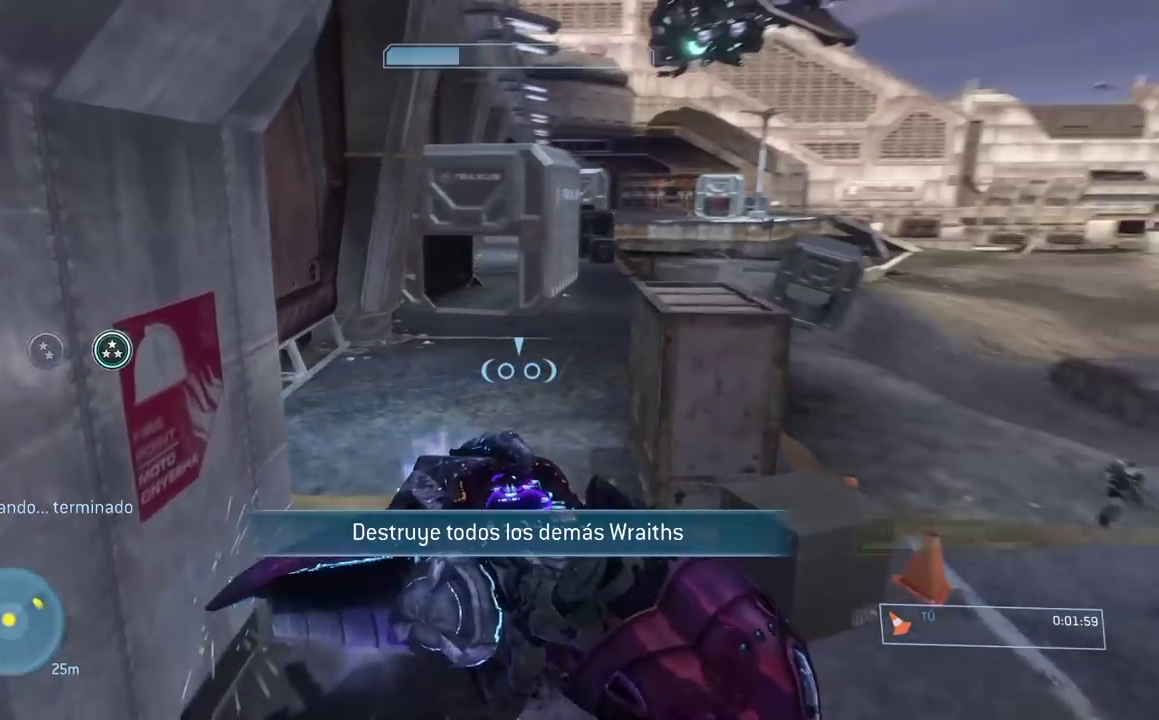
{"buttons": ["L2"], "left_stick": "up-left", "right_stick": "center", "events": [[66, "left_stick", "up-right"], [100, "right_stick", "left"], [116, "L2", "down"], [216, "left_stick", "up"], [367, "left_stick", "up-left"], [383, "right_stick", "up-left"], [450, "right_stick", "center"]]}
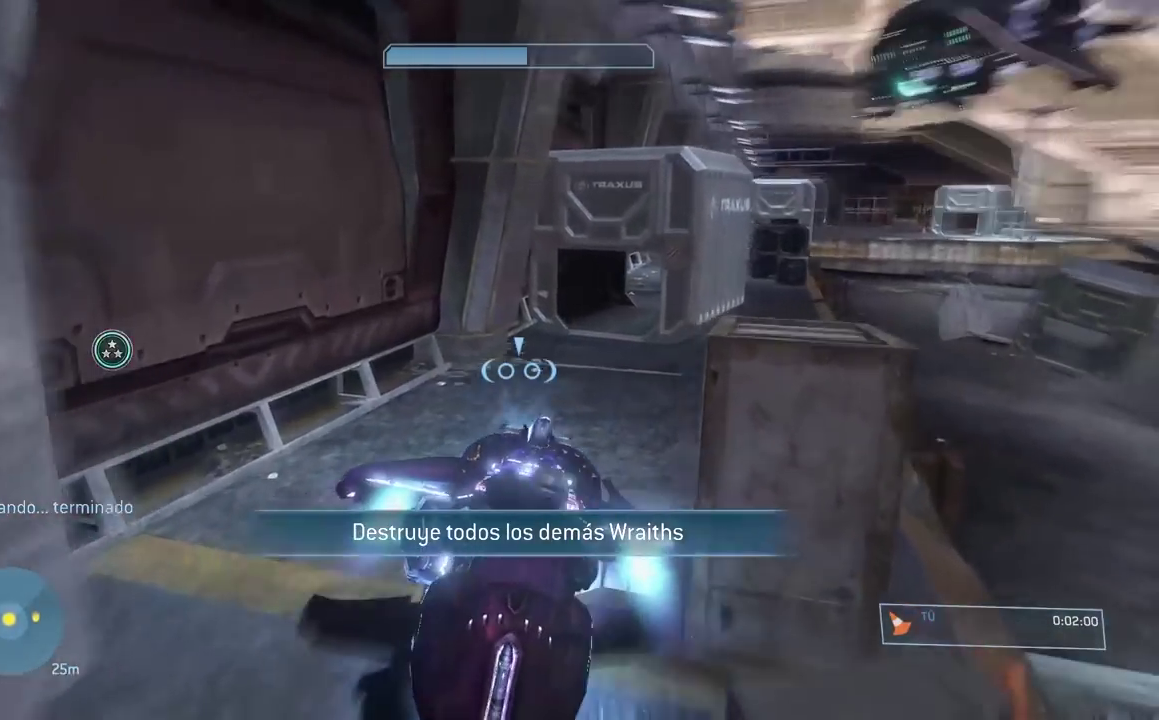
{"buttons": [], "left_stick": "up", "right_stick": "center", "events": [[17, "left_stick", "up"], [133, "right_stick", "right"], [167, "left_stick", "up-right"], [184, "right_stick", "center"], [200, "L2", "up"], [217, "left_stick", "up"]]}
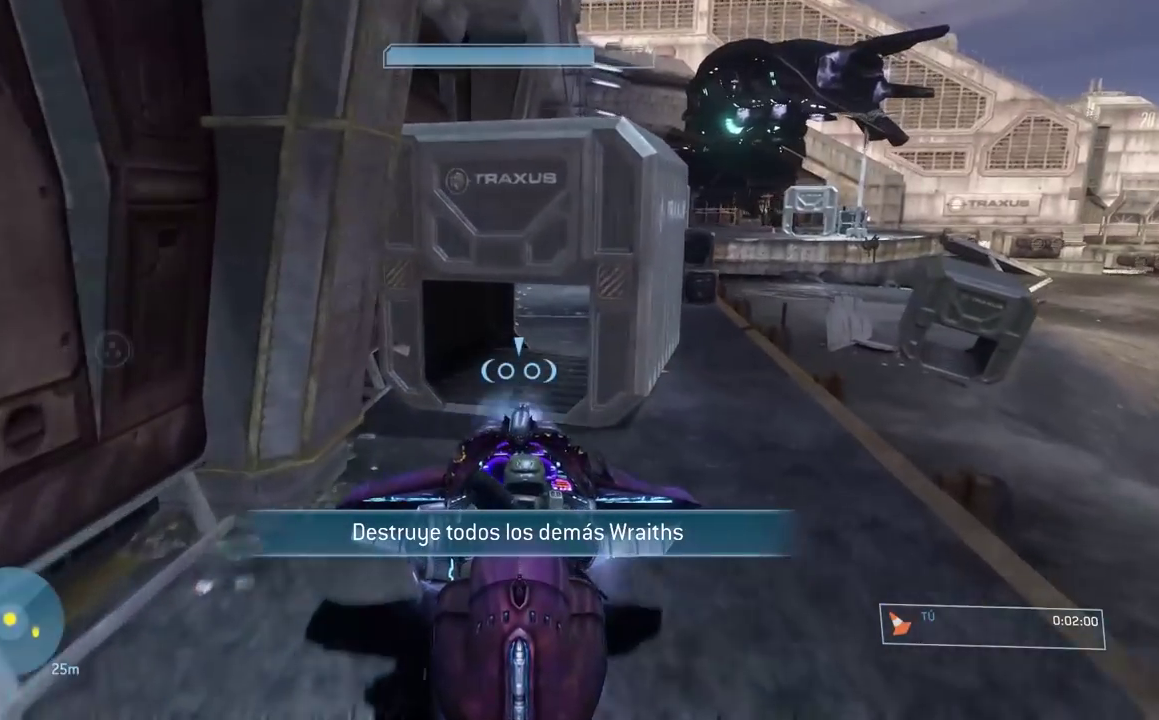
{"buttons": [], "left_stick": "up", "right_stick": "right", "events": [[333, "right_stick", "right"]]}
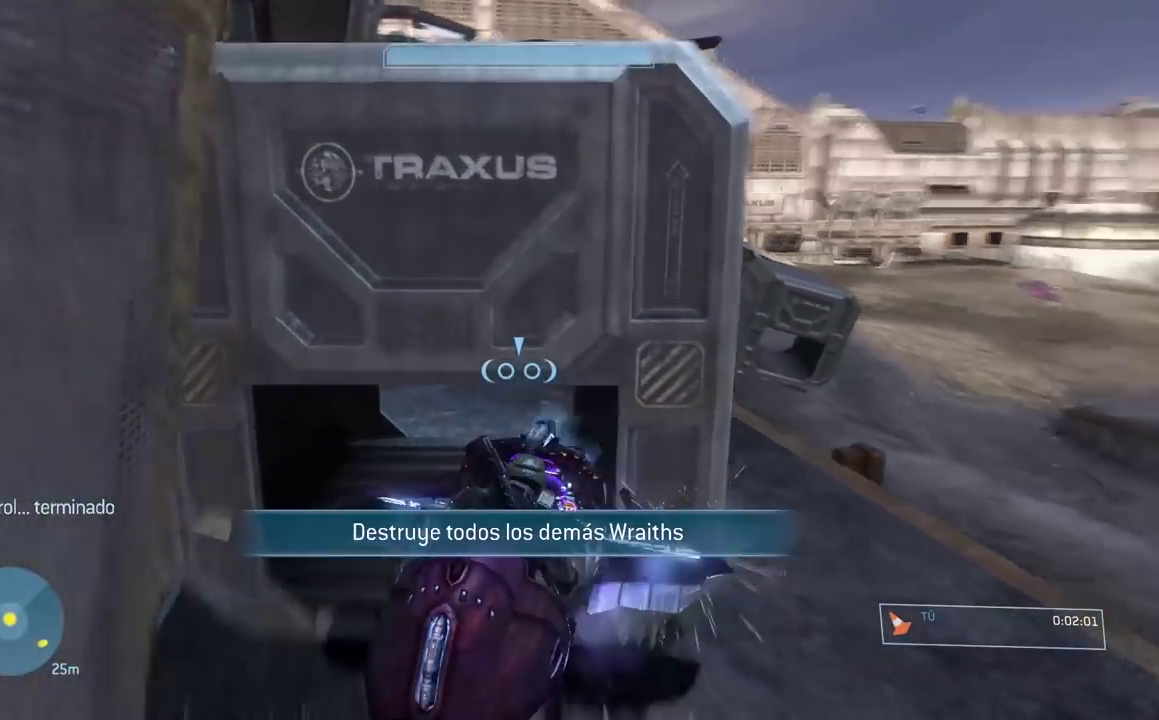
{"buttons": ["L2"], "left_stick": "up", "right_stick": "left"}
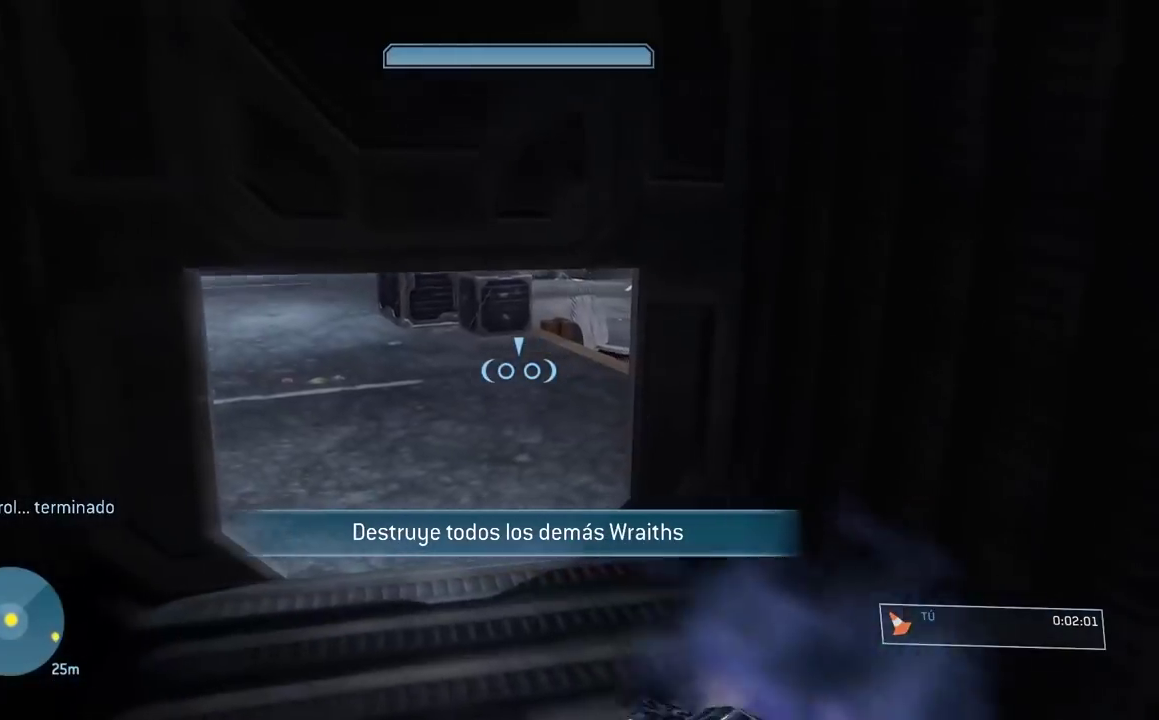
{"buttons": [], "left_stick": "right", "right_stick": "up-left"}
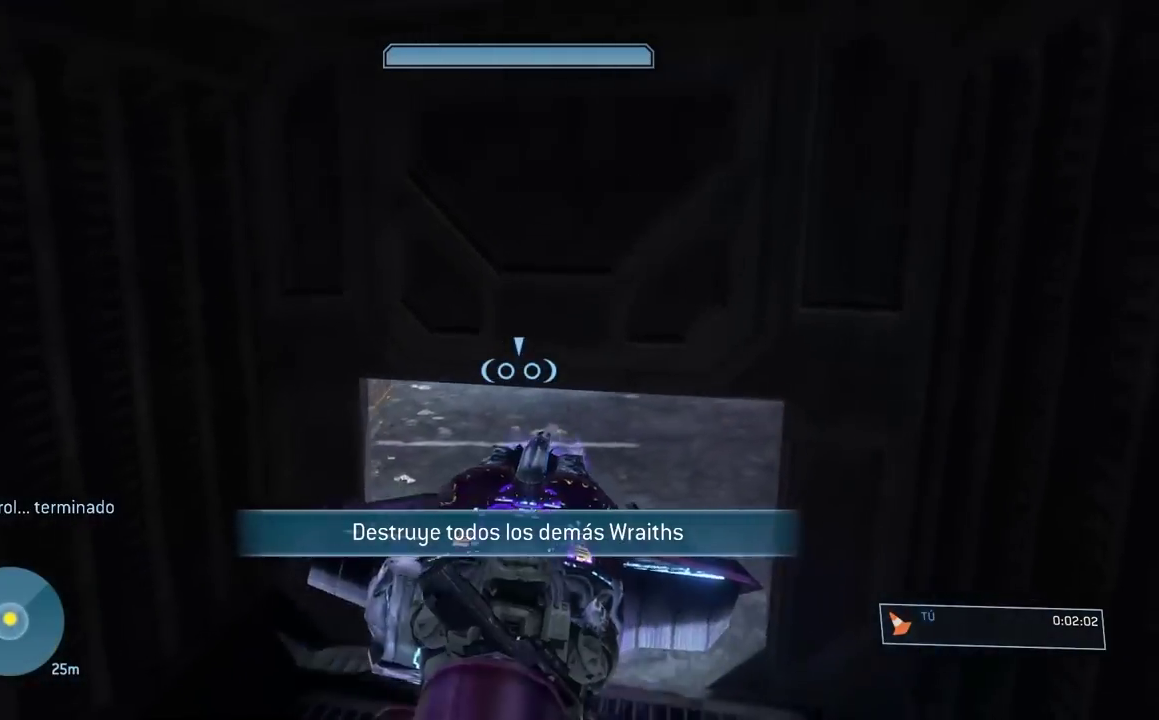
{"buttons": ["L2"], "left_stick": "up-left", "right_stick": "center", "events": [[100, "left_stick", "up-right"], [133, "L2", "down"], [200, "left_stick", "up"], [200, "right_stick", "up"], [300, "right_stick", "up-left"], [400, "left_stick", "up-left"], [400, "right_stick", "center"]]}
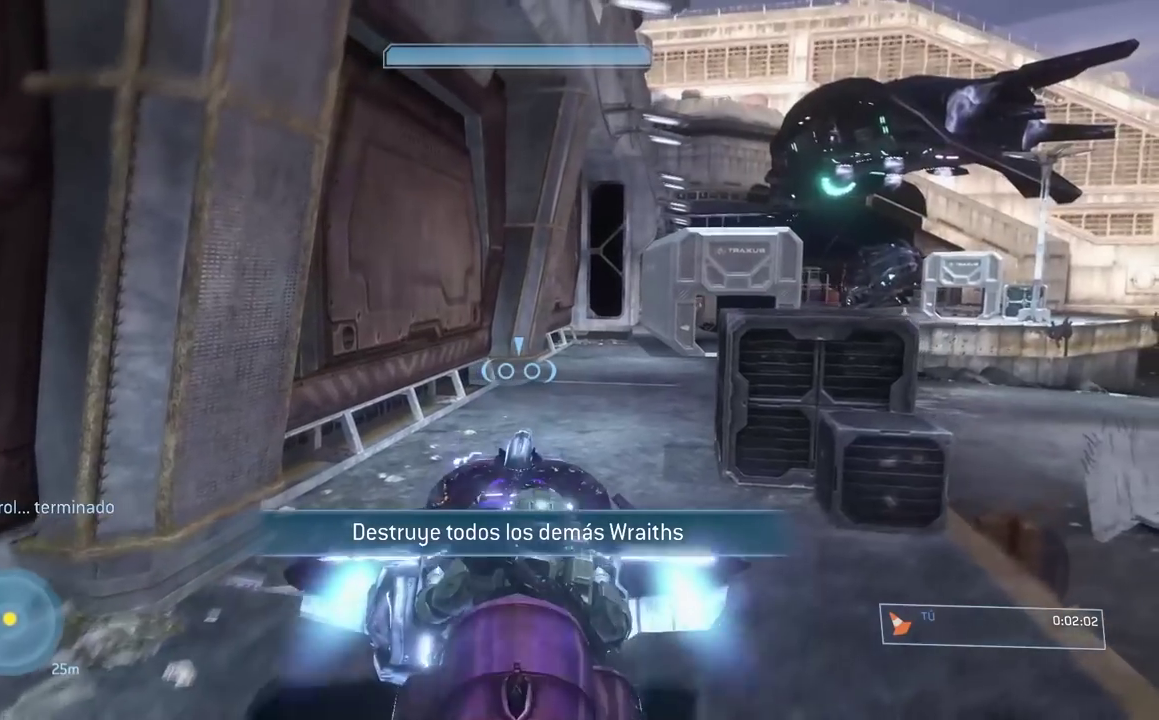
{"buttons": ["L2"], "left_stick": "up-right", "right_stick": "right", "events": [[33, "L2", "up"], [66, "right_stick", "down-right"], [200, "left_stick", "up"], [233, "right_stick", "right"], [333, "right_stick", "center"], [417, "right_stick", "right"], [433, "left_stick", "up-right"], [467, "L2", "down"]]}
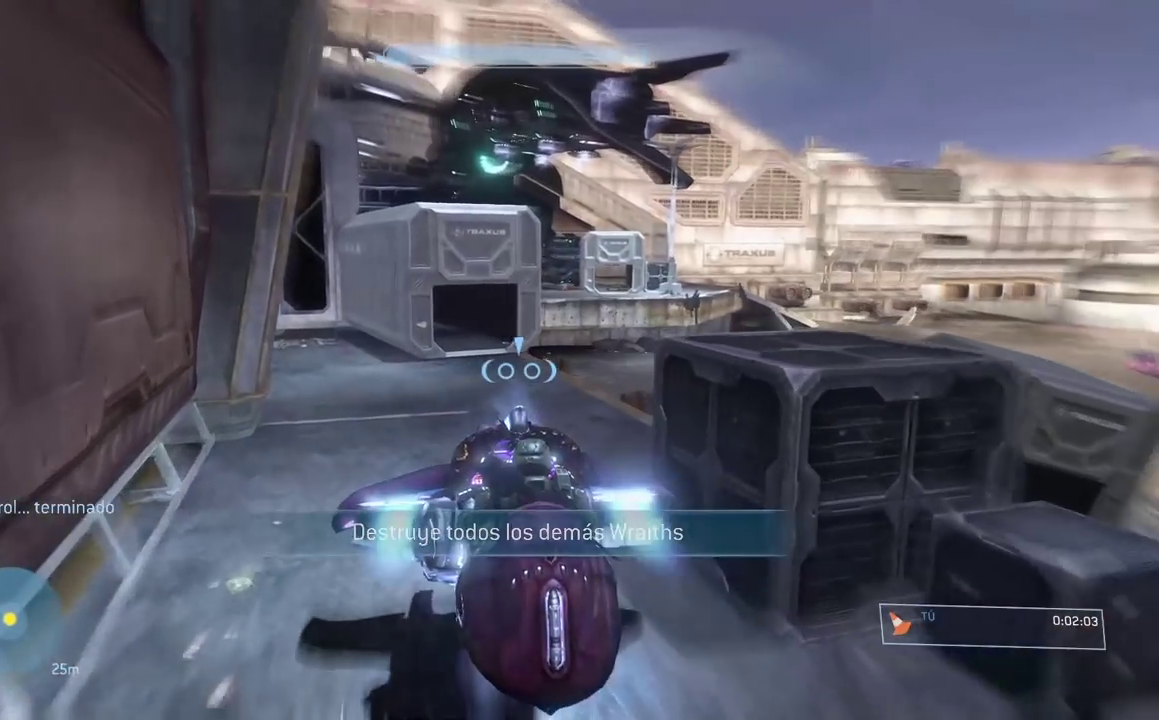
{"buttons": [], "left_stick": "up-right", "right_stick": "left", "events": [[67, "right_stick", "center"], [200, "right_stick", "left"], [384, "L2", "up"]]}
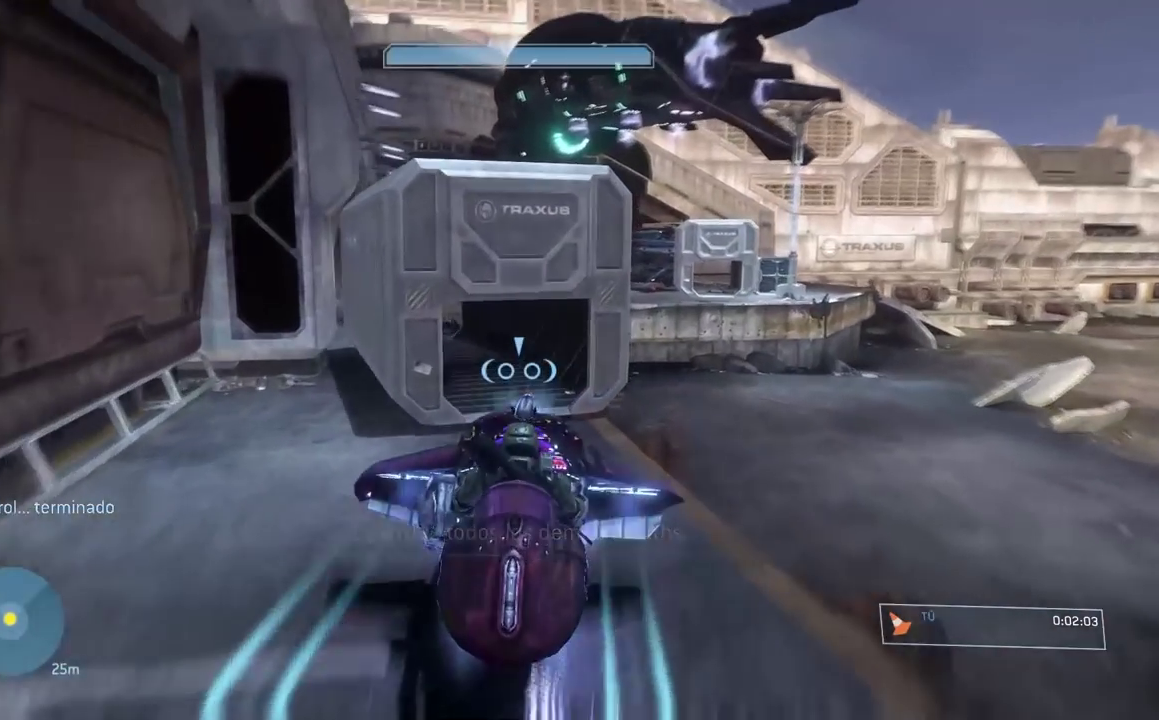
{"buttons": ["L2"], "left_stick": "up-left", "right_stick": "left", "events": [[50, "left_stick", "up"], [233, "L2", "down"], [233, "left_stick", "up-left"]]}
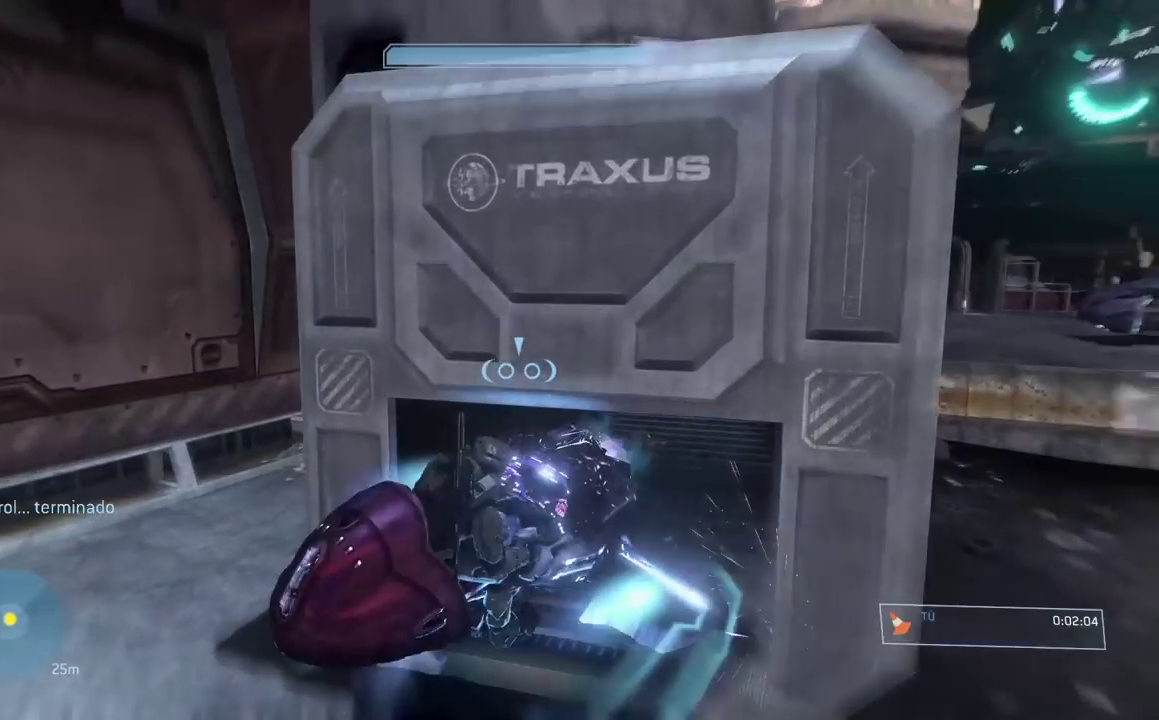
{"buttons": ["L2"], "left_stick": "up-right", "right_stick": "center", "events": [[17, "L2", "up"], [17, "right_stick", "center"], [83, "right_stick", "right"], [184, "left_stick", "up"], [250, "left_stick", "up-right"], [317, "right_stick", "center"], [350, "L2", "down"], [417, "right_stick", "left"], [484, "right_stick", "center"]]}